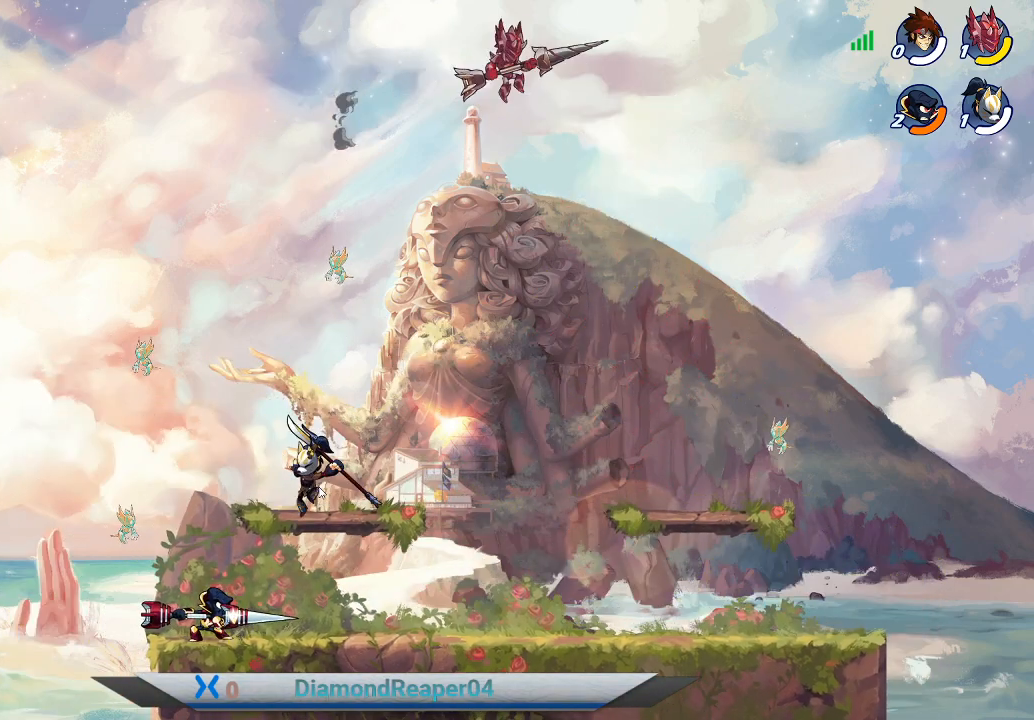
Gameplay with a controller (Xbox layout); each line is a JSON object with the inputs held at the frame after it. "events" lists button and stick changes between this image and that frame as [ms after this image, input, new state], when the widget could be followed in between.
{"buttons": [], "left_stick": "down-left", "right_stick": "center", "events": [[333, "left_stick", "down-left"]]}
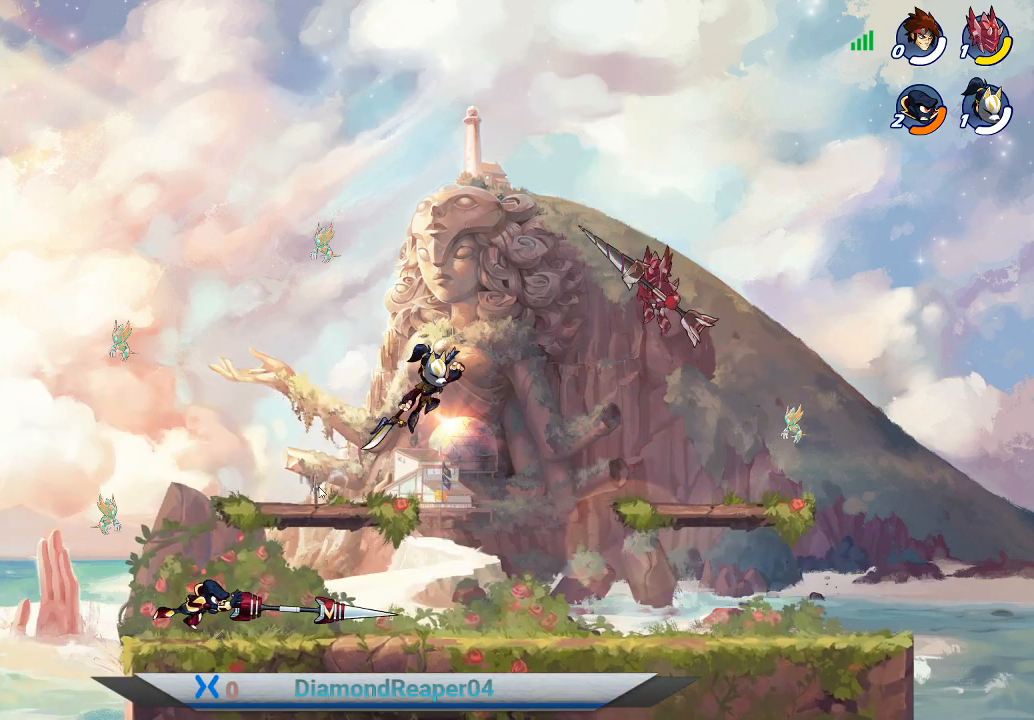
{"buttons": [], "left_stick": "left", "right_stick": "center", "events": [[100, "B", "down"], [167, "left_stick", "left"], [200, "B", "up"], [367, "B", "down"], [400, "B", "up"]]}
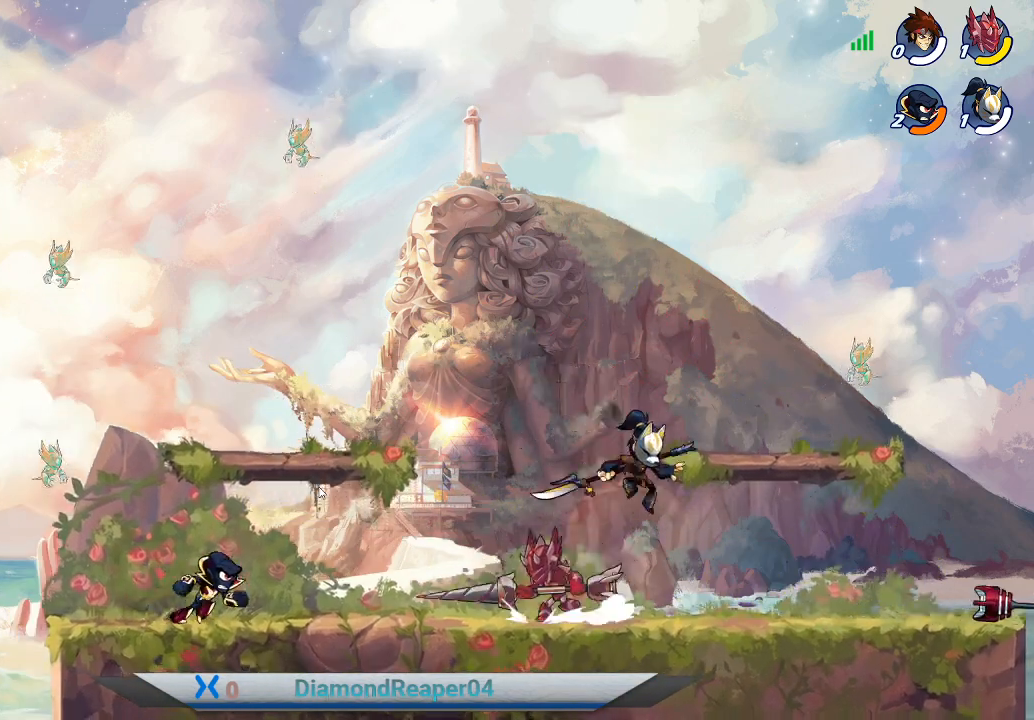
{"buttons": [], "left_stick": "left", "right_stick": "center", "events": [[333, "B", "down"], [433, "B", "up"]]}
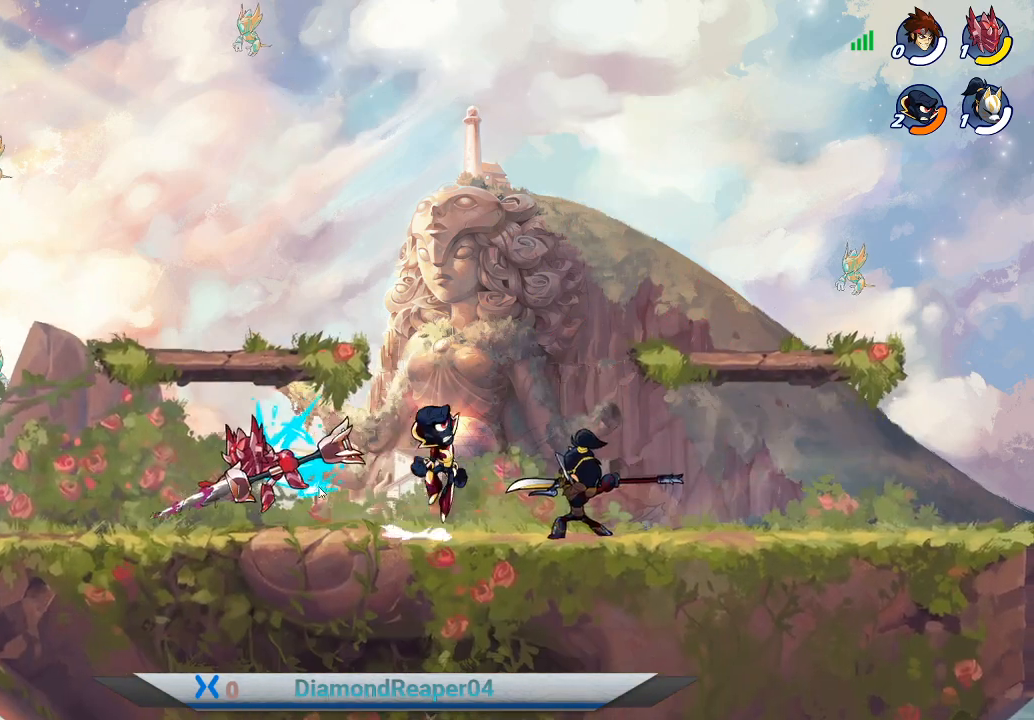
{"buttons": [], "left_stick": "right", "right_stick": "center", "events": [[100, "left_stick", "right"], [367, "A", "down"], [500, "A", "up"]]}
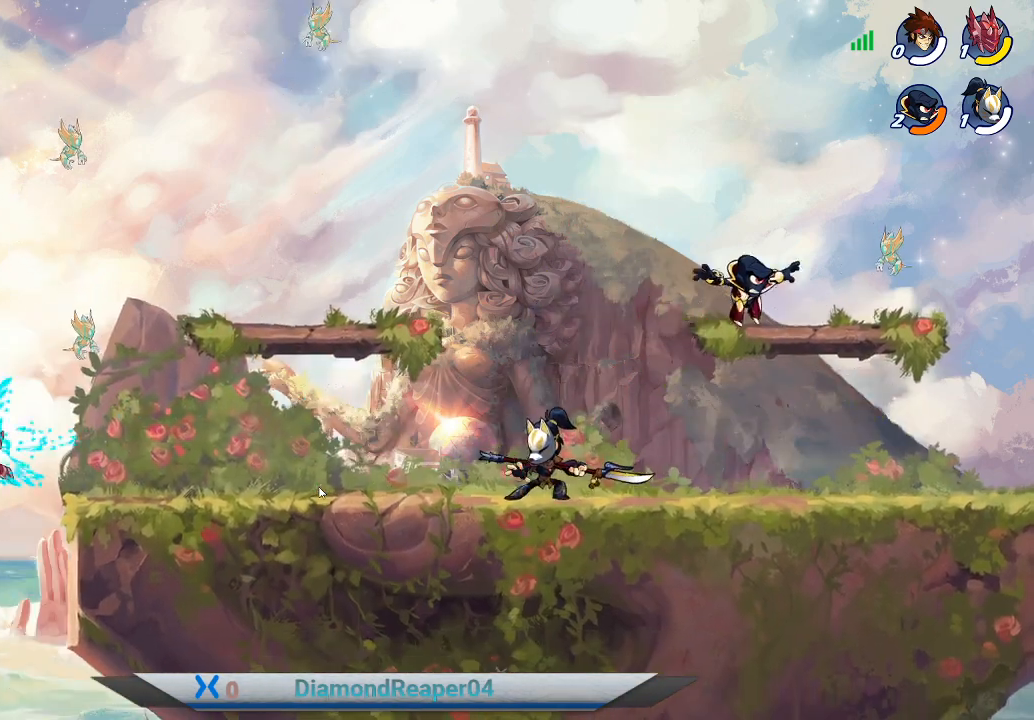
{"buttons": ["A"], "left_stick": "right", "right_stick": "center", "events": [[100, "A", "down"], [233, "A", "up"], [300, "A", "down"], [433, "A", "up"], [500, "A", "down"]]}
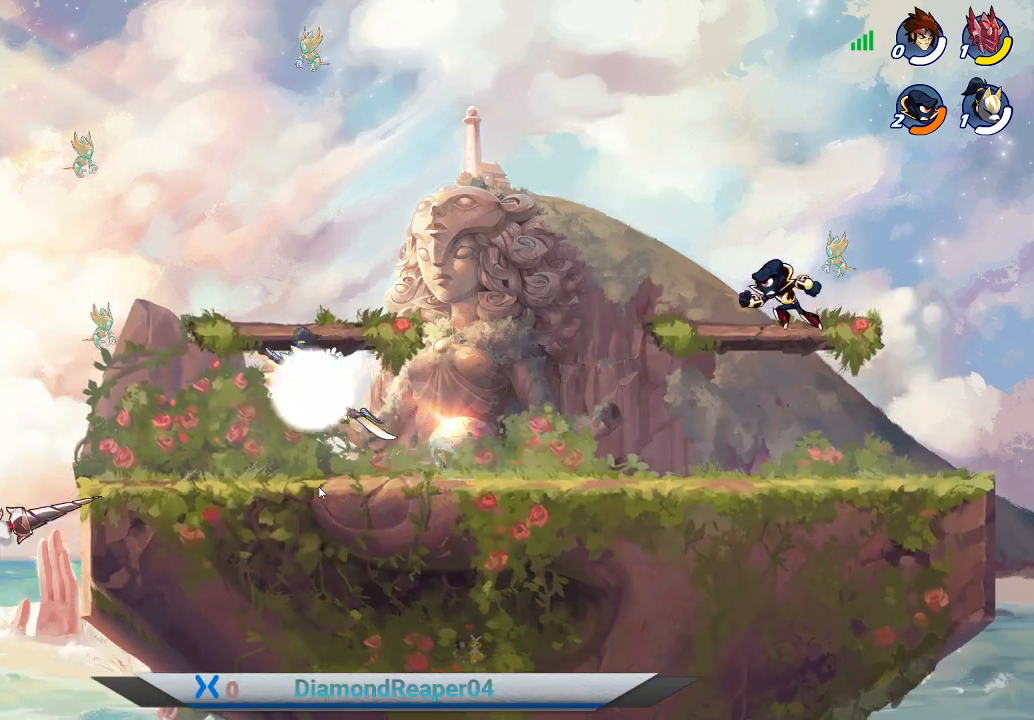
{"buttons": [], "left_stick": "right", "right_stick": "center", "events": [[133, "A", "up"], [267, "B", "down"], [400, "B", "up"]]}
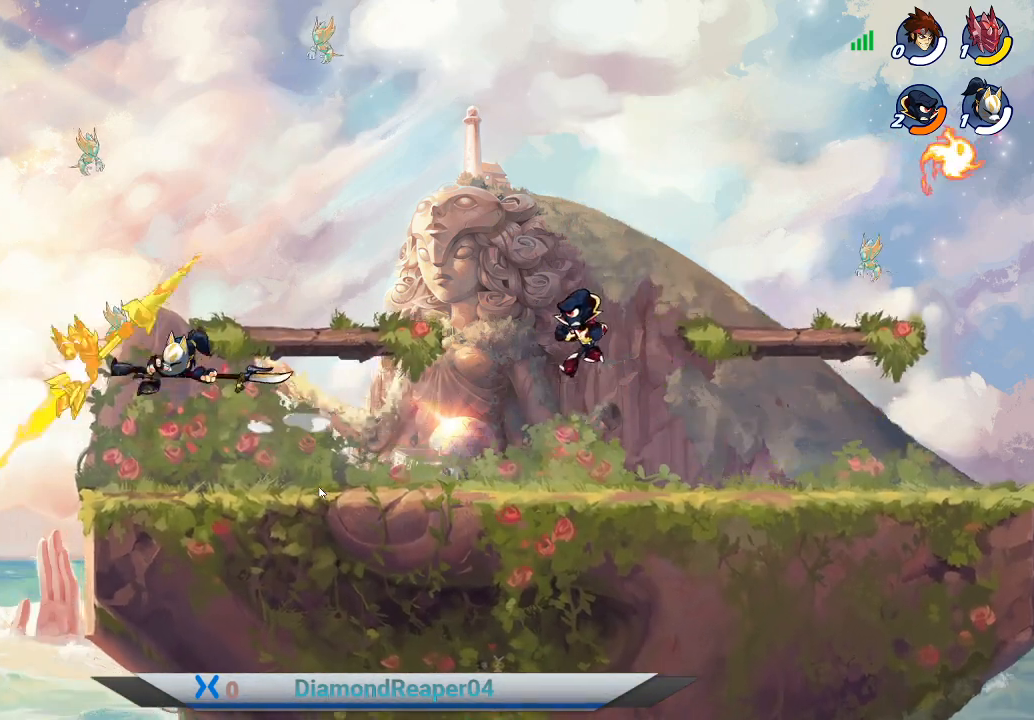
{"buttons": ["A"], "left_stick": "right", "right_stick": "center", "events": [[467, "A", "down"]]}
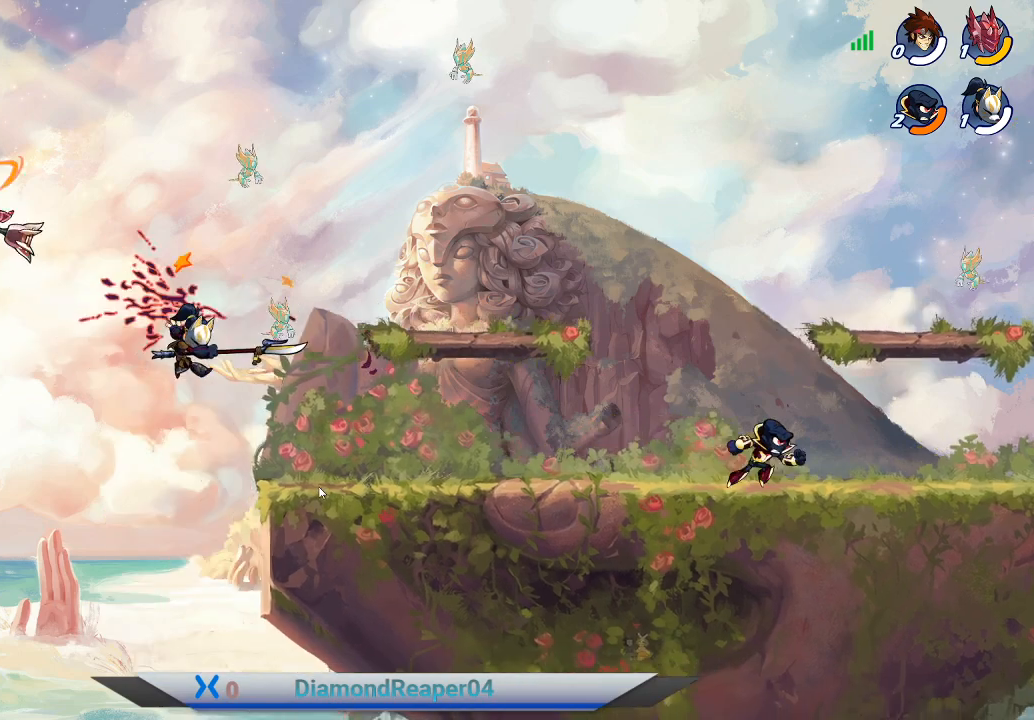
{"buttons": [], "left_stick": "right", "right_stick": "center", "events": [[133, "A", "up"], [233, "A", "down"], [367, "A", "up"]]}
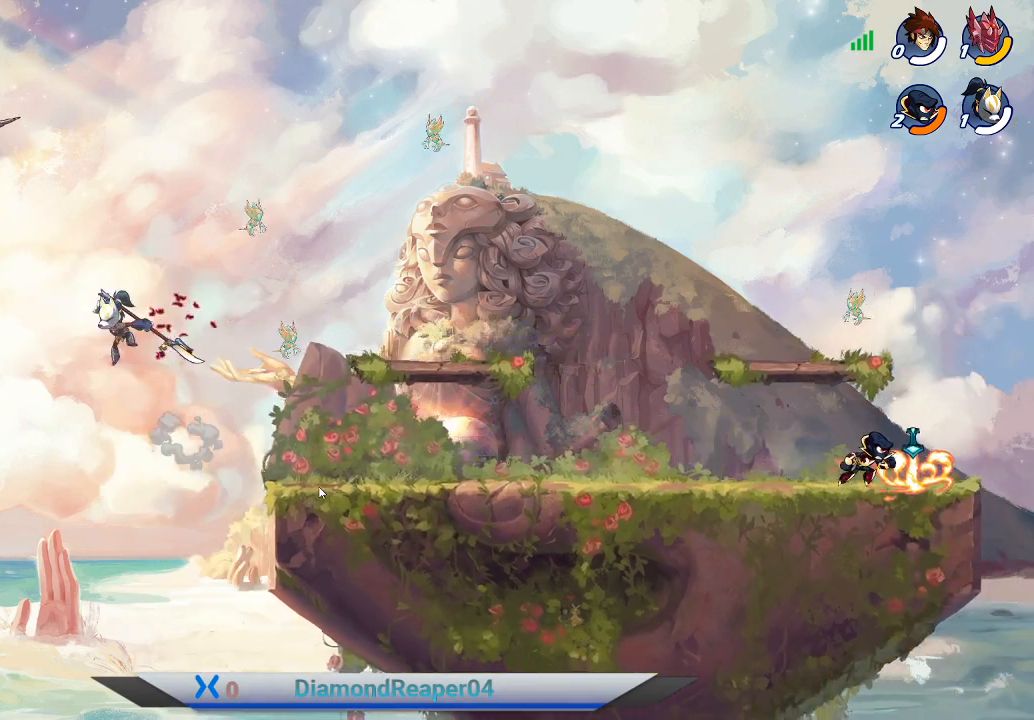
{"buttons": [], "left_stick": "right", "right_stick": "center", "events": [[67, "A", "down"], [167, "A", "up"], [233, "B", "down"], [400, "B", "up"]]}
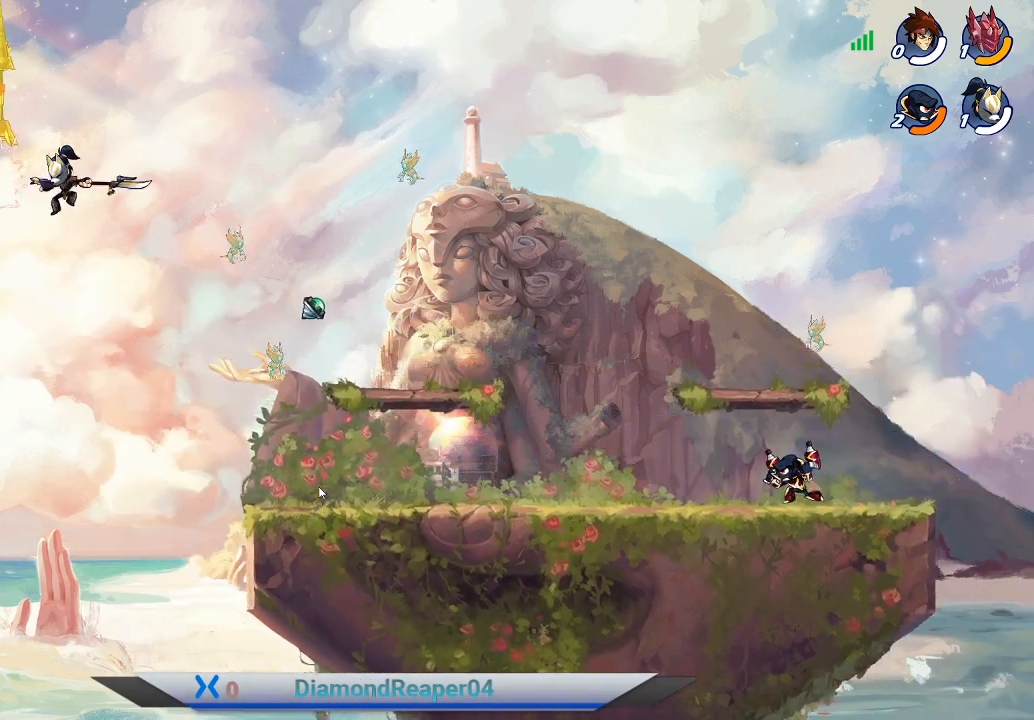
{"buttons": [], "left_stick": "right", "right_stick": "center", "events": [[300, "B", "down"], [467, "B", "up"]]}
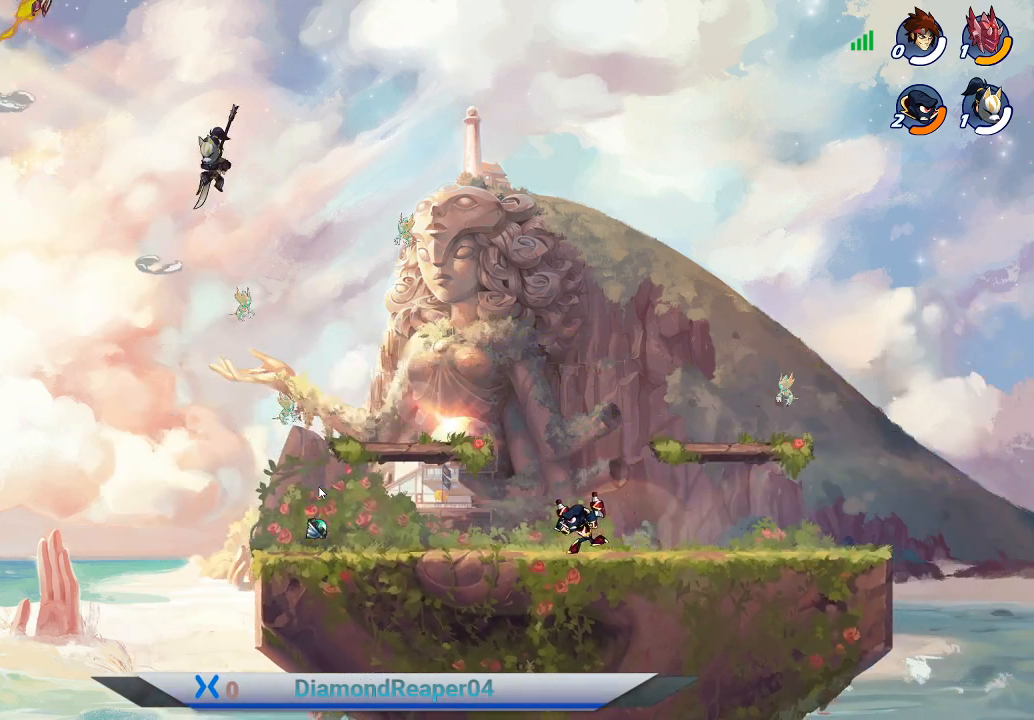
{"buttons": [], "left_stick": "right", "right_stick": "center", "events": []}
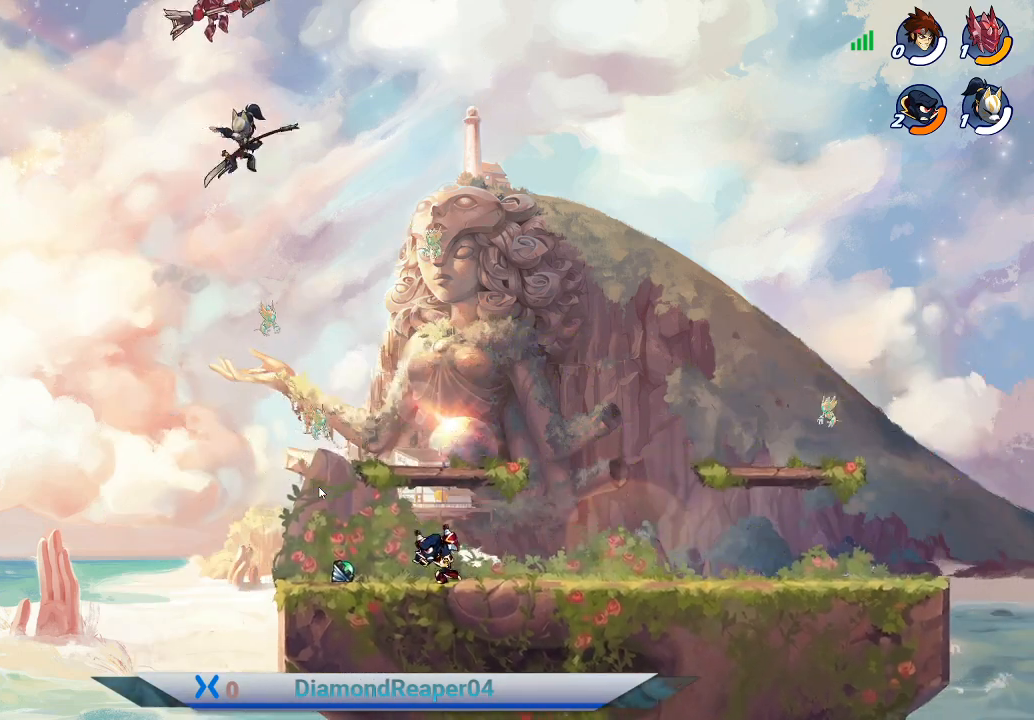
{"buttons": [], "left_stick": "right", "right_stick": "center", "events": []}
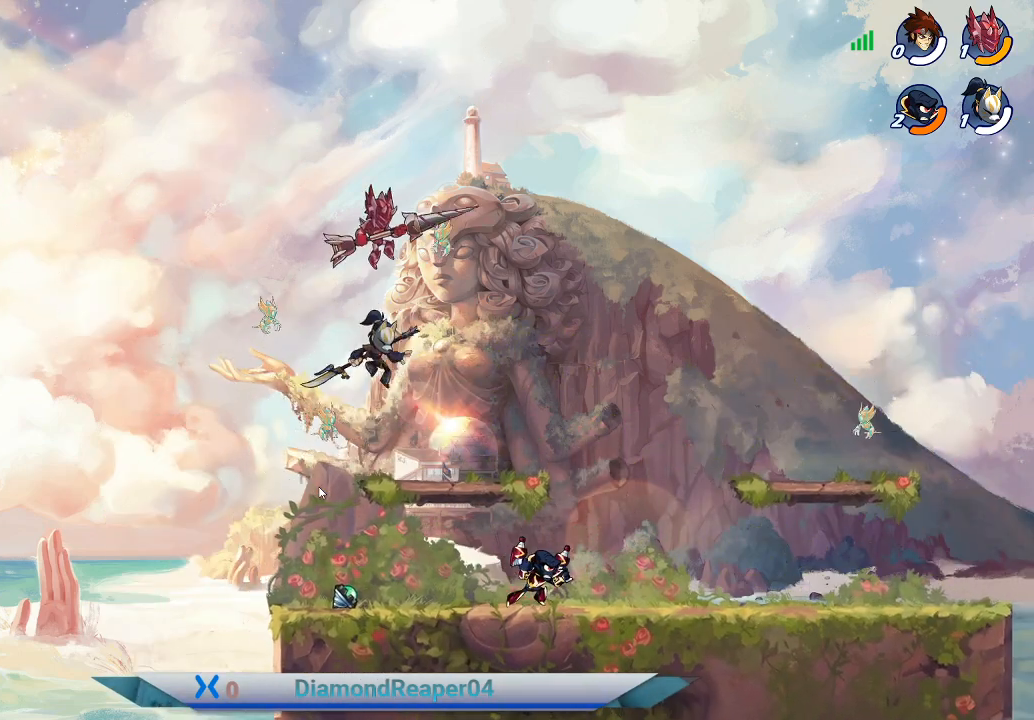
{"buttons": ["X"], "left_stick": "right", "right_stick": "center", "events": [[267, "X", "down"], [367, "X", "up"], [467, "X", "down"]]}
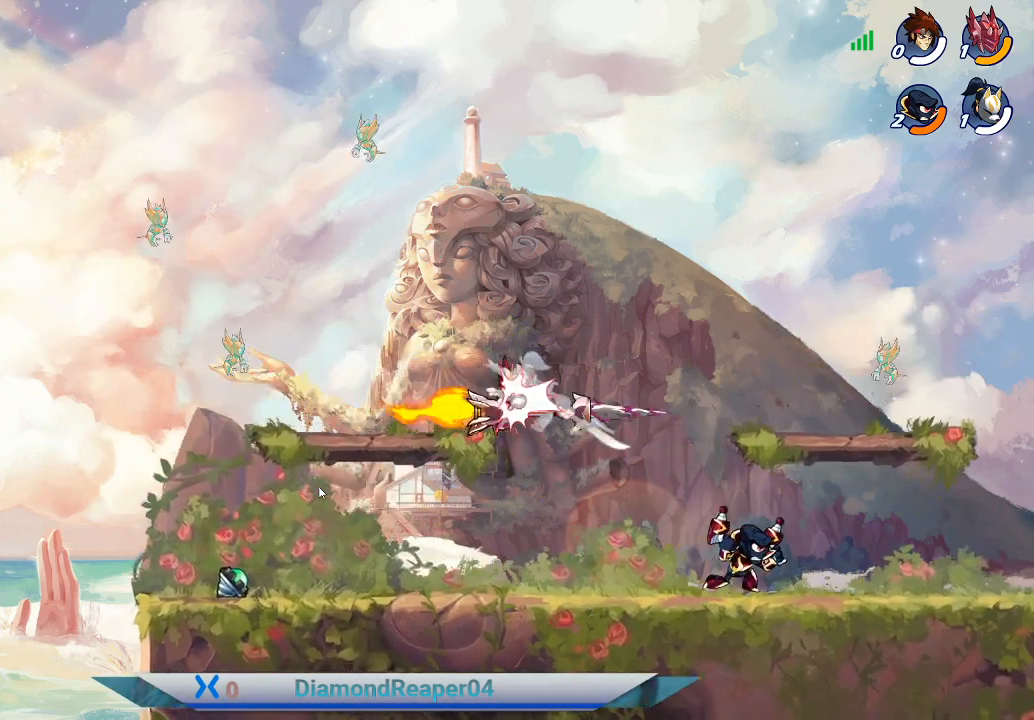
{"buttons": [], "left_stick": "up-right", "right_stick": "center", "events": [[67, "X", "up"], [167, "X", "down"], [233, "X", "up"], [500, "left_stick", "up-right"]]}
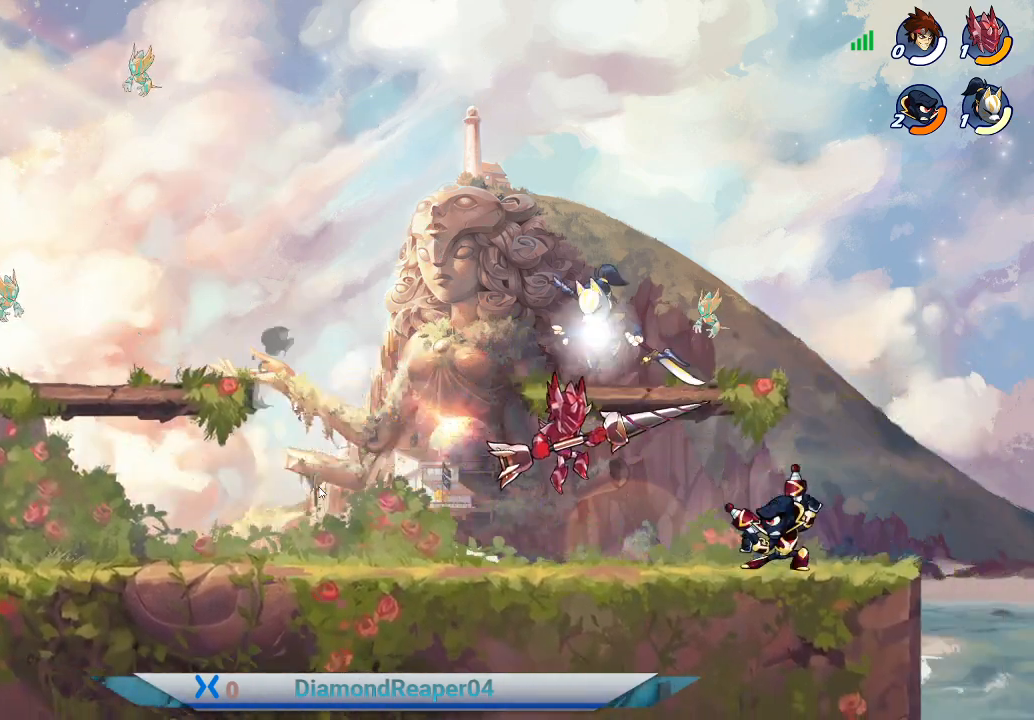
{"buttons": ["X"], "left_stick": "up-right", "right_stick": "center", "events": [[67, "X", "down"], [167, "X", "up"], [300, "X", "down"], [300, "left_stick", "up-left"], [367, "X", "up"], [467, "X", "down"], [467, "left_stick", "up-right"]]}
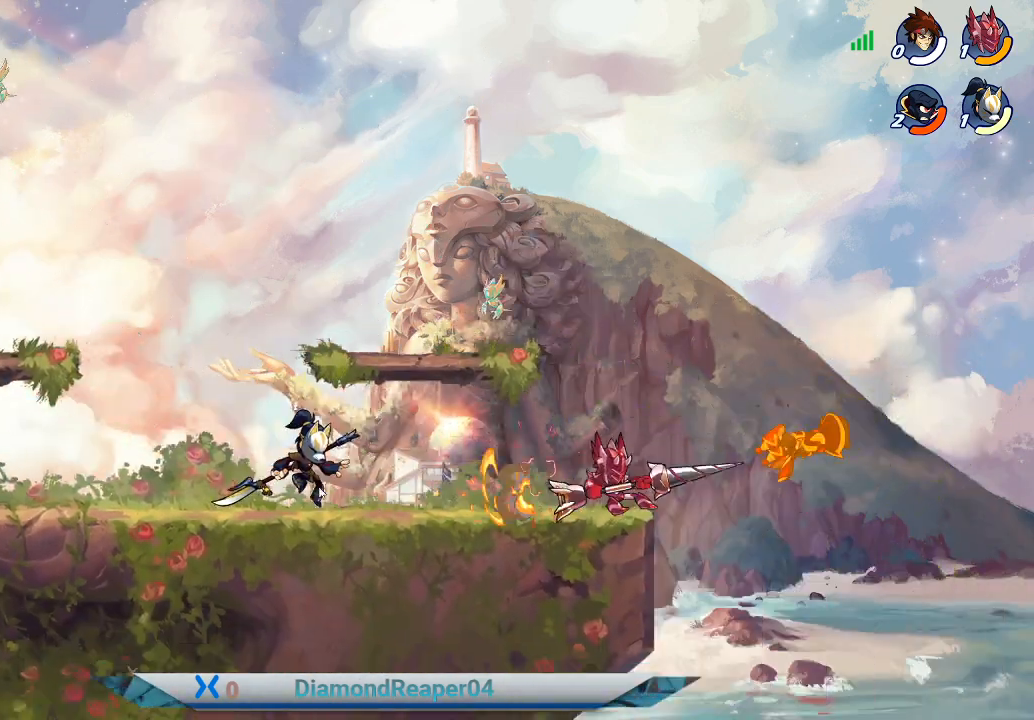
{"buttons": ["X"], "left_stick": "left", "right_stick": "center", "events": [[67, "X", "up"], [67, "left_stick", "up-left"], [167, "X", "down"], [200, "X", "up"], [233, "left_stick", "left"], [467, "X", "down"]]}
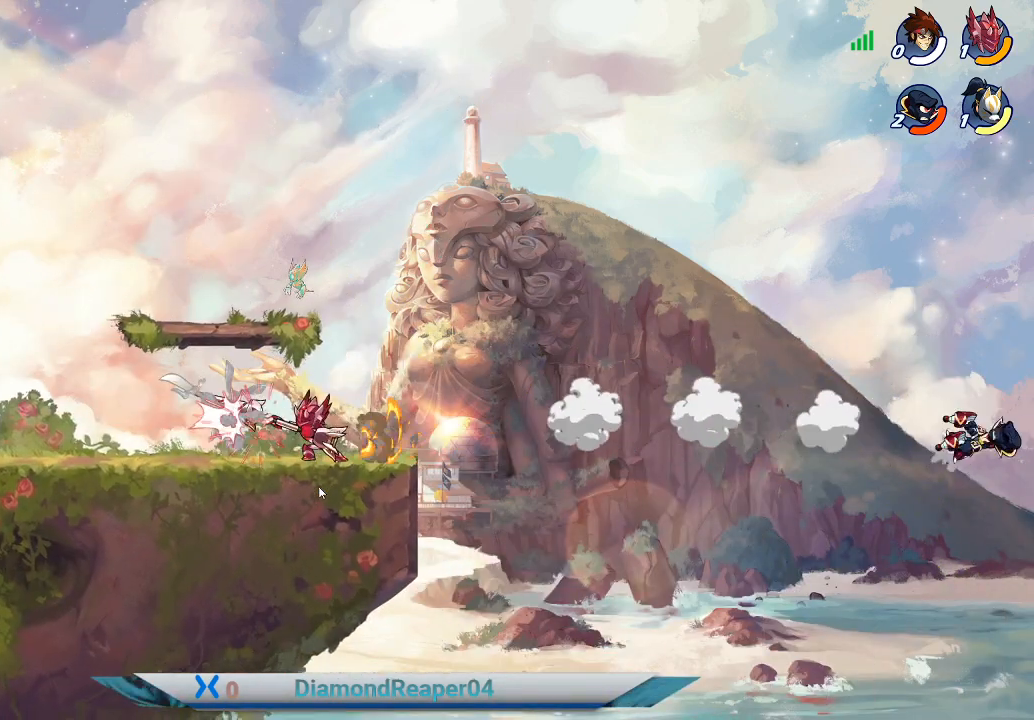
{"buttons": [], "left_stick": "left", "right_stick": "center", "events": [[67, "X", "up"], [167, "X", "down"], [267, "X", "up"], [400, "X", "down"], [467, "X", "up"]]}
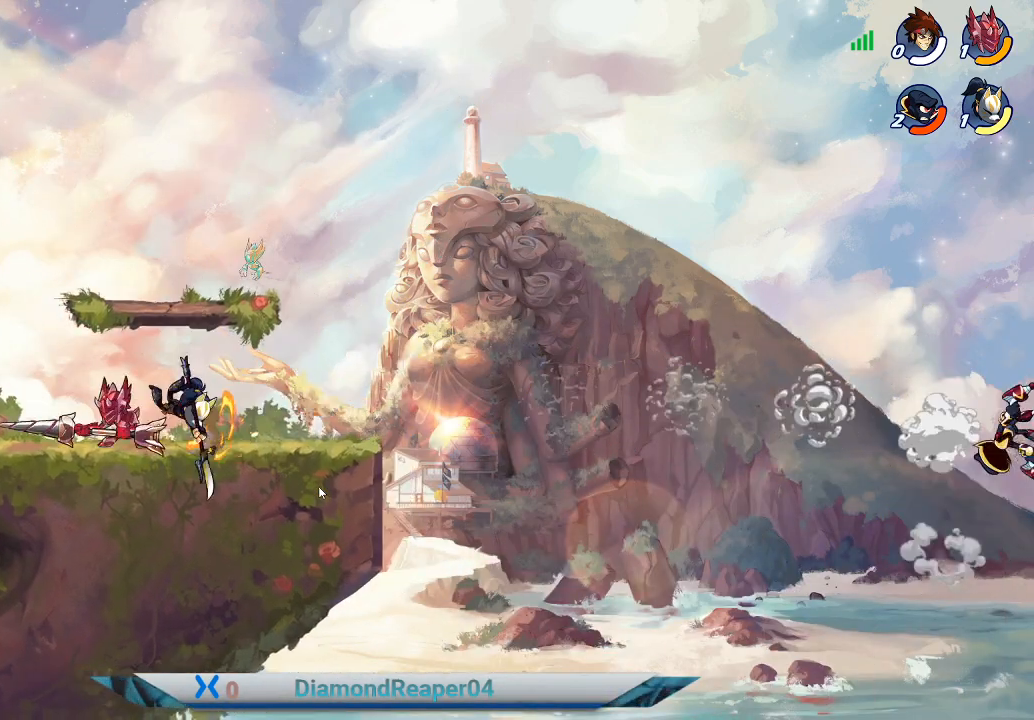
{"buttons": [], "left_stick": "up-right", "right_stick": "center", "events": [[67, "X", "down"], [167, "X", "up"], [367, "B", "down"], [400, "left_stick", "up-right"], [500, "B", "up"]]}
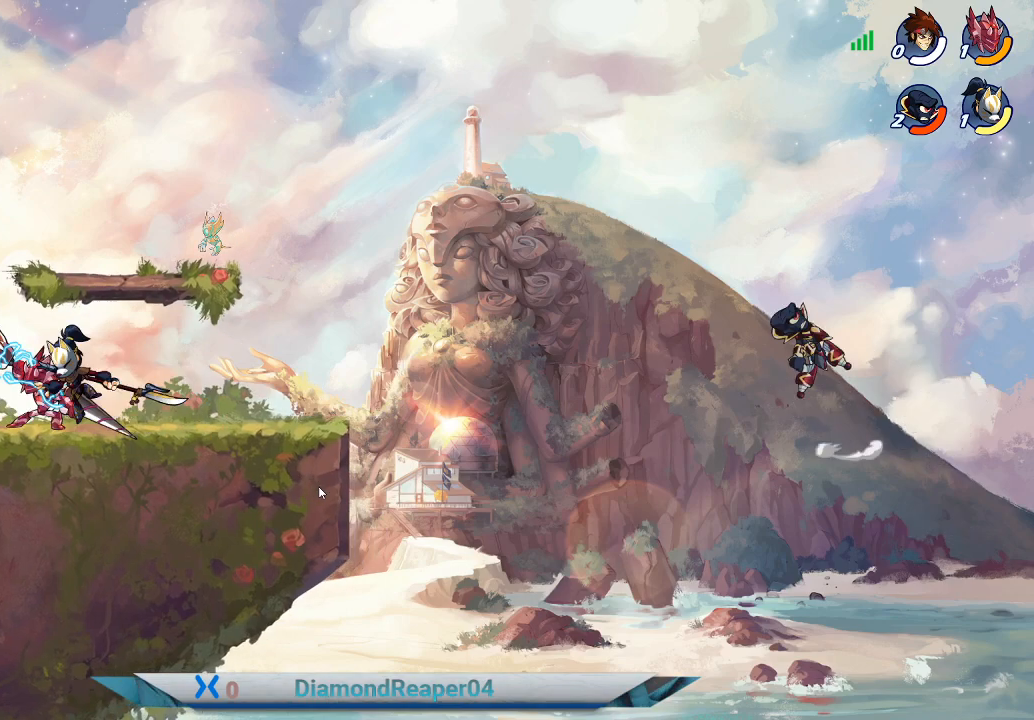
{"buttons": [], "left_stick": "up-right", "right_stick": "center", "events": [[67, "B", "down"], [167, "B", "up"], [267, "B", "down"], [367, "B", "up"]]}
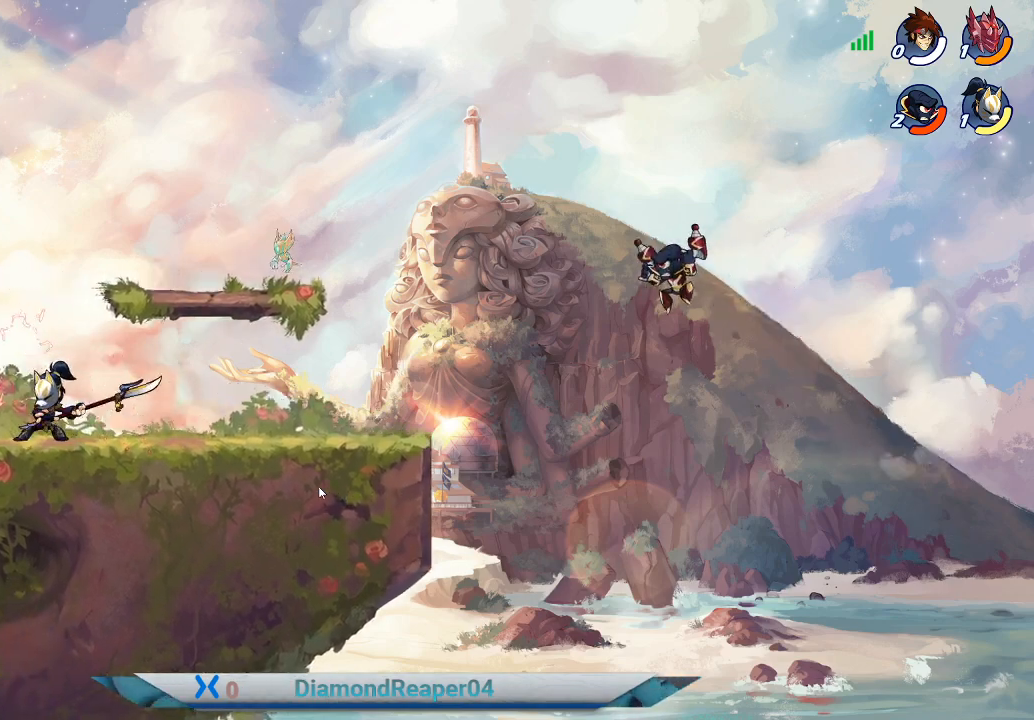
{"buttons": ["A"], "left_stick": "right", "right_stick": "center", "events": [[67, "B", "down"], [67, "left_stick", "right"], [167, "B", "up"], [300, "A", "down"], [400, "A", "up"], [500, "A", "down"]]}
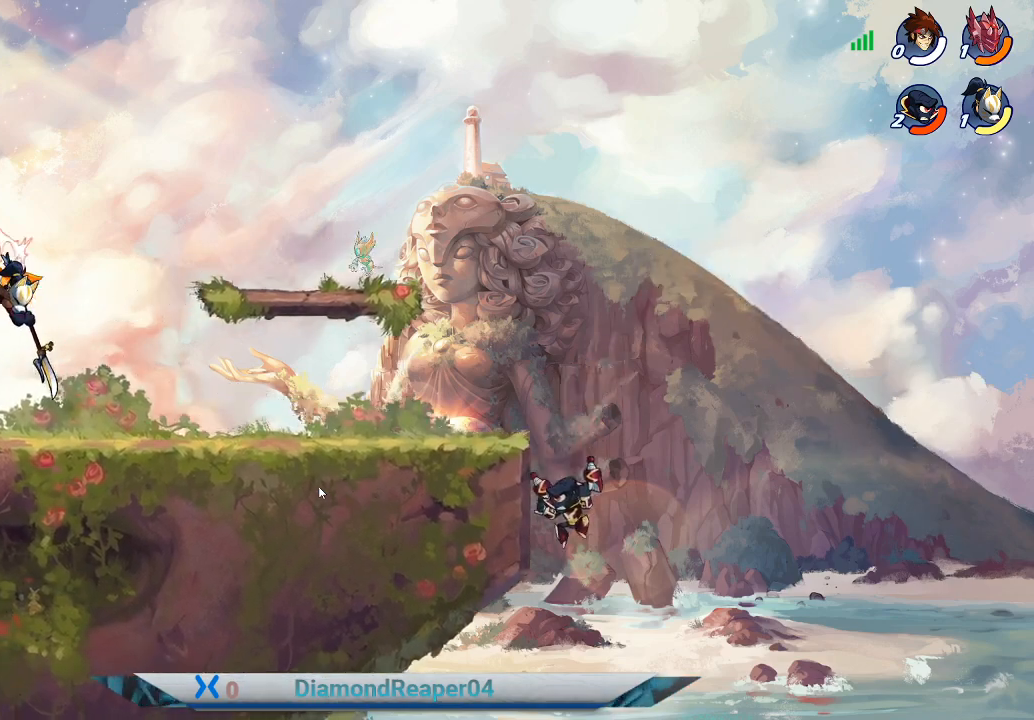
{"buttons": ["A"], "left_stick": "right", "right_stick": "center", "events": [[100, "A", "up"], [233, "A", "down"], [333, "A", "up"], [433, "A", "down"]]}
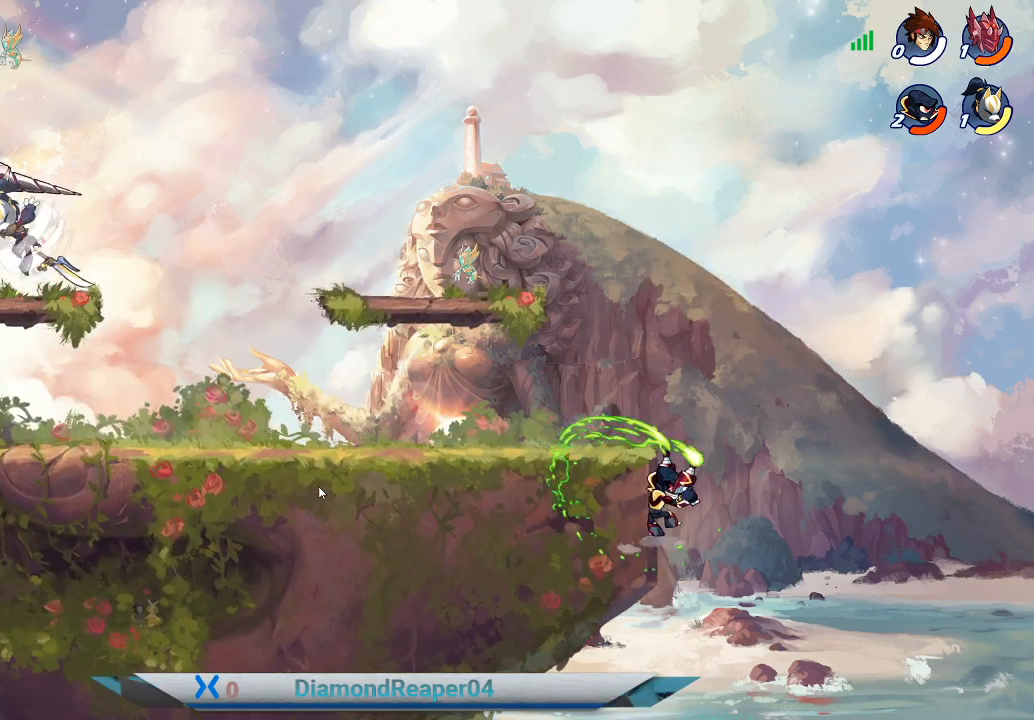
{"buttons": [], "left_stick": "right", "right_stick": "center", "events": [[67, "A", "up"], [167, "A", "down"], [300, "A", "up"]]}
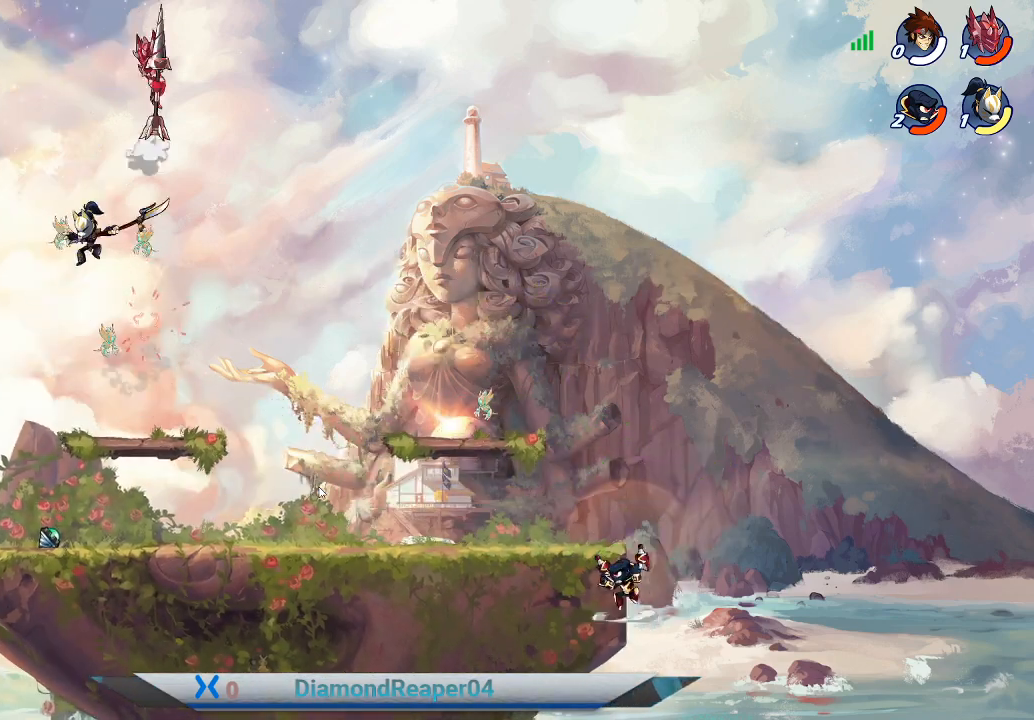
{"buttons": [], "left_stick": "down", "right_stick": "center", "events": [[367, "B", "down"], [400, "left_stick", "down"], [467, "B", "up"]]}
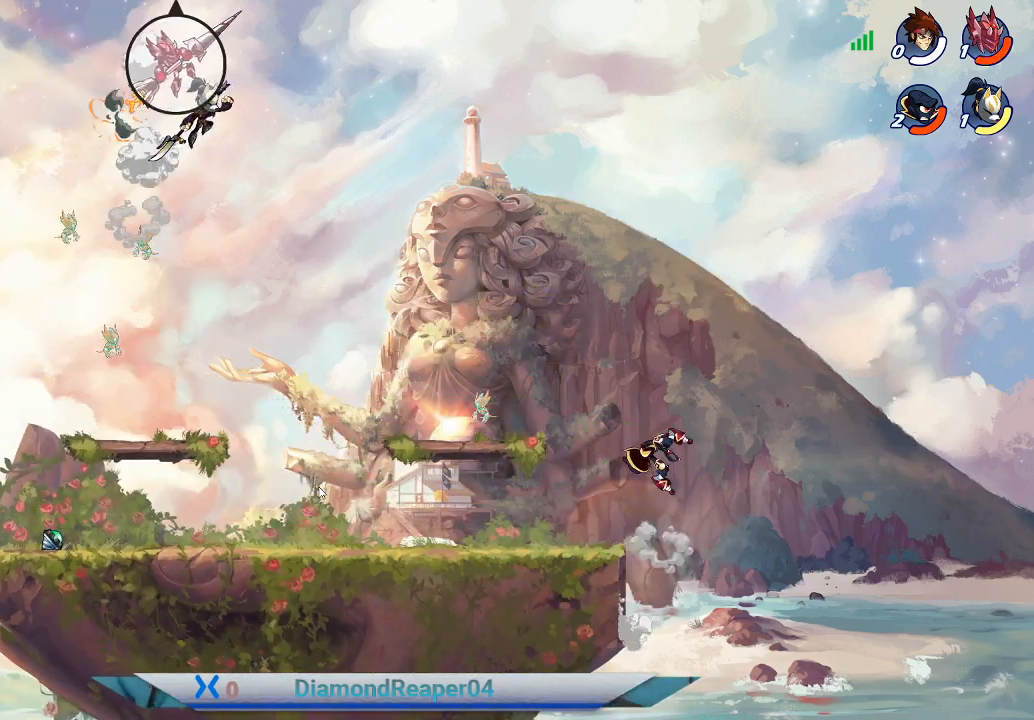
{"buttons": ["B"], "left_stick": "down", "right_stick": "center", "events": [[67, "B", "down"], [167, "B", "up"], [267, "B", "down"], [400, "B", "up"], [500, "B", "down"]]}
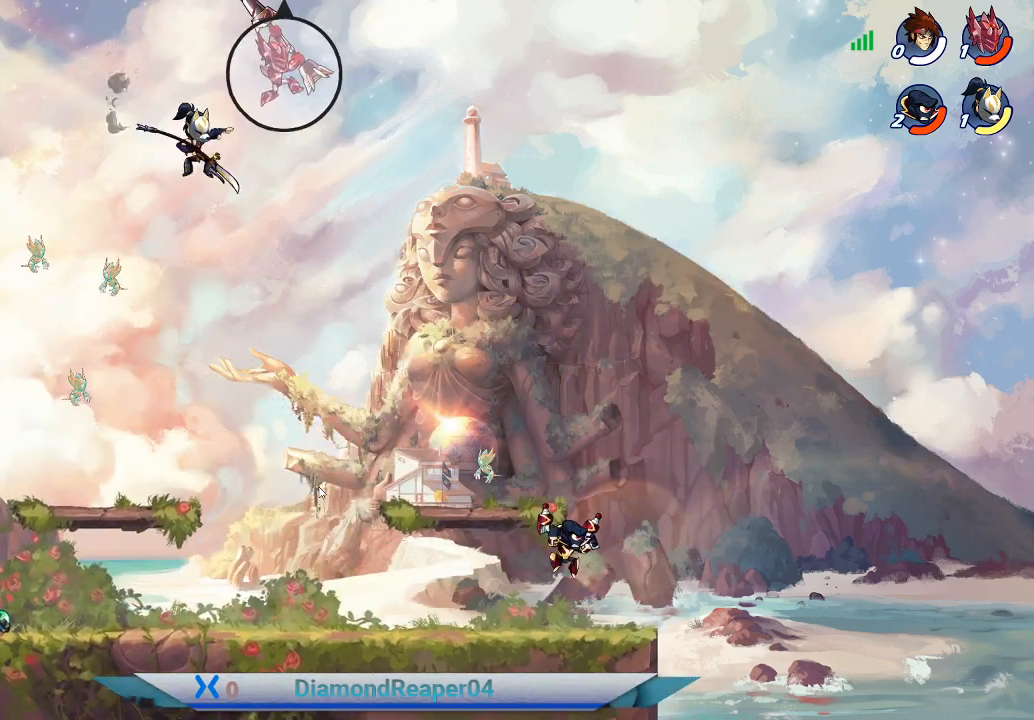
{"buttons": ["B"], "left_stick": "down", "right_stick": "center", "events": [[133, "B", "up"], [200, "B", "down"], [333, "B", "up"], [467, "B", "down"]]}
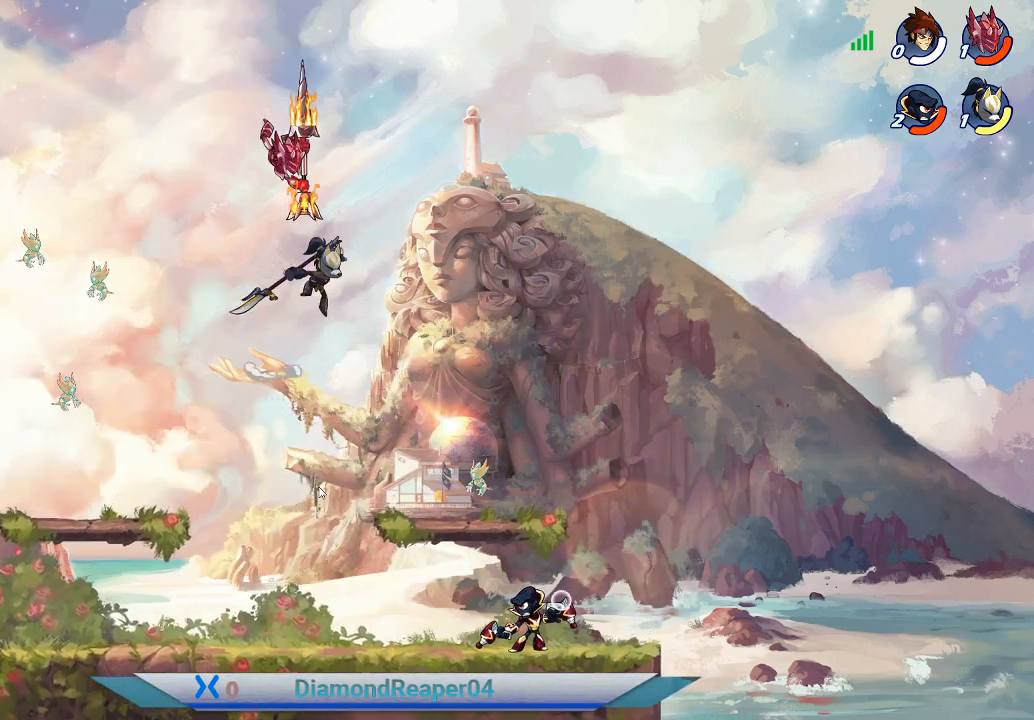
{"buttons": [], "left_stick": "down", "right_stick": "center", "events": [[100, "B", "up"]]}
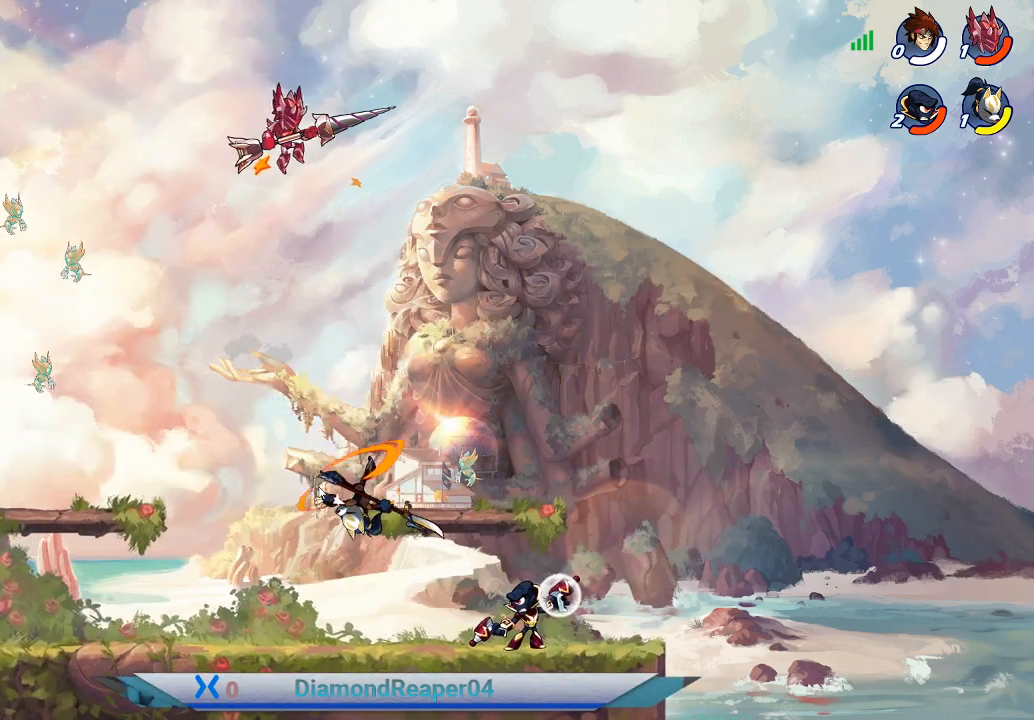
{"buttons": [], "left_stick": "down", "right_stick": "center", "events": [[167, "B", "down"], [300, "B", "up"]]}